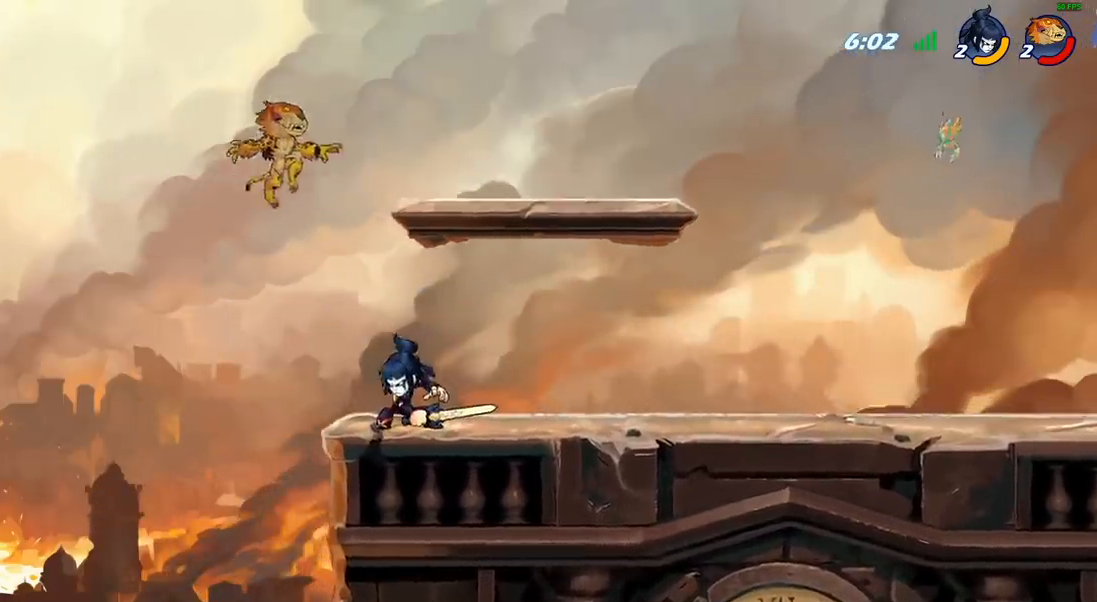
Gameplay with a controller (PlayStation layout); each line is a JSON object with the inputs held at the frame after it. "events" lists button and stick changes between this image and that frame as [ms after this image, input, new state], when the widget could be followed in between.
{"buttons": [], "left_stick": "down-right", "right_stick": "center", "events": [[100, "R2", "down"], [333, "left_stick", "down-left"], [350, "R2", "up"], [483, "left_stick", "down-right"]]}
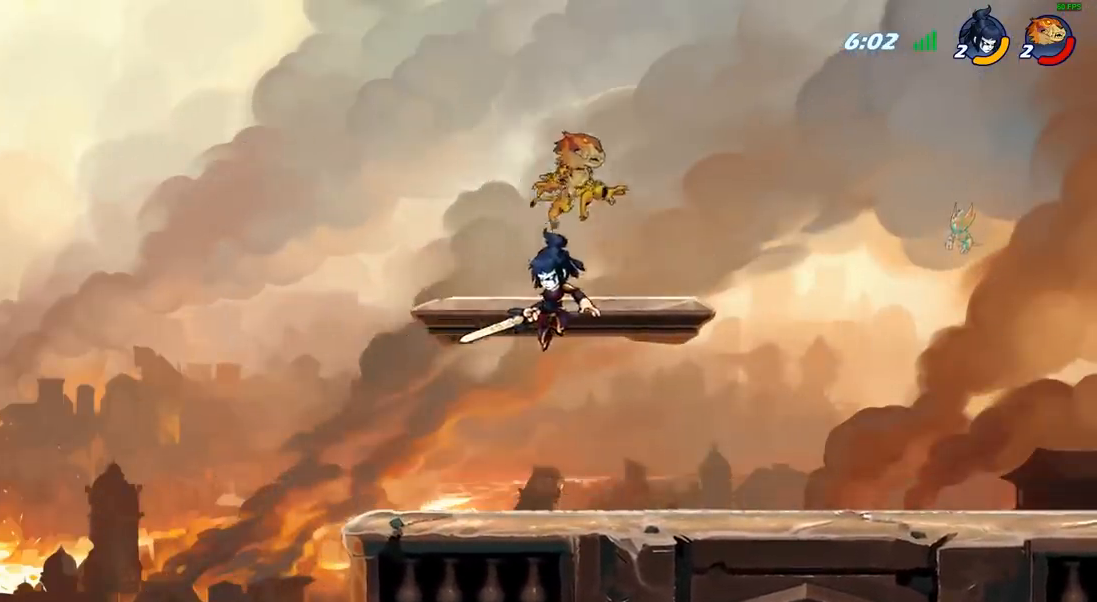
{"buttons": ["SQUARE"], "left_stick": "center", "right_stick": "center", "events": [[33, "left_stick", "right"], [117, "SQUARE", "down"], [150, "left_stick", "center"], [183, "SQUARE", "up"], [267, "SQUARE", "down"], [350, "SQUARE", "up"], [433, "SQUARE", "down"]]}
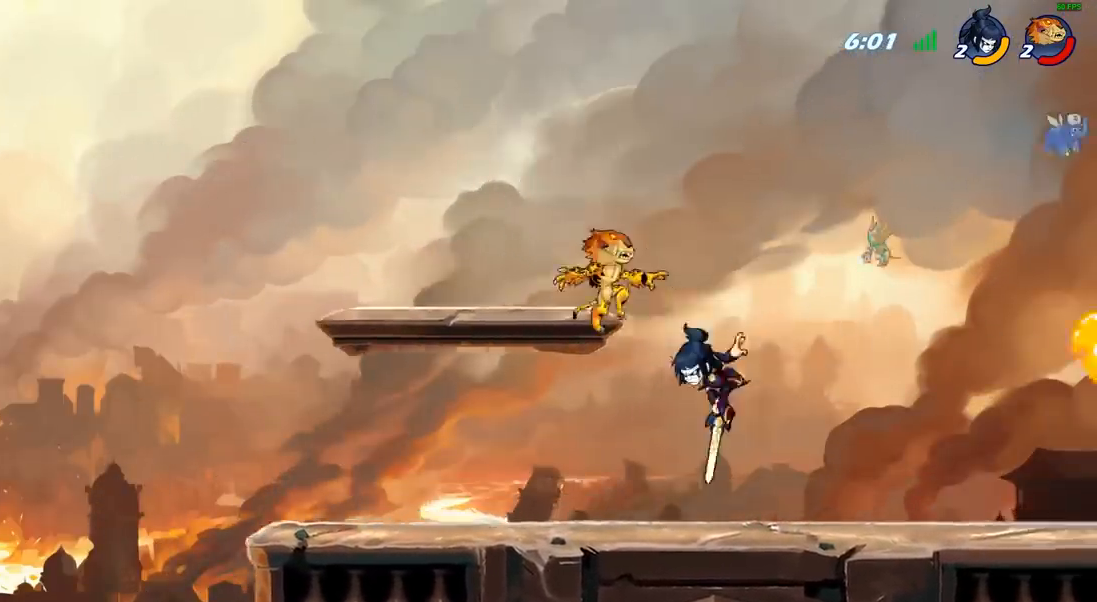
{"buttons": [], "left_stick": "down-left", "right_stick": "center", "events": [[67, "SQUARE", "up"], [100, "left_stick", "left"], [250, "CROSS", "down"], [350, "CROSS", "up"], [350, "left_stick", "down-left"]]}
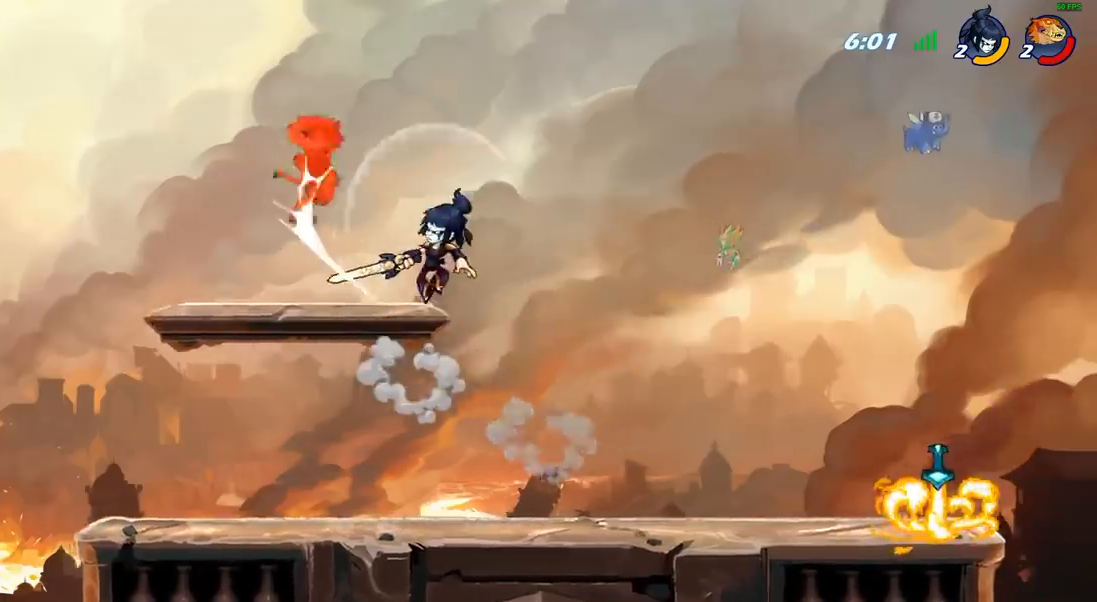
{"buttons": [], "left_stick": "down-left", "right_stick": "center", "events": [[100, "left_stick", "down-right"], [200, "left_stick", "down"], [350, "left_stick", "up"], [467, "left_stick", "down-left"]]}
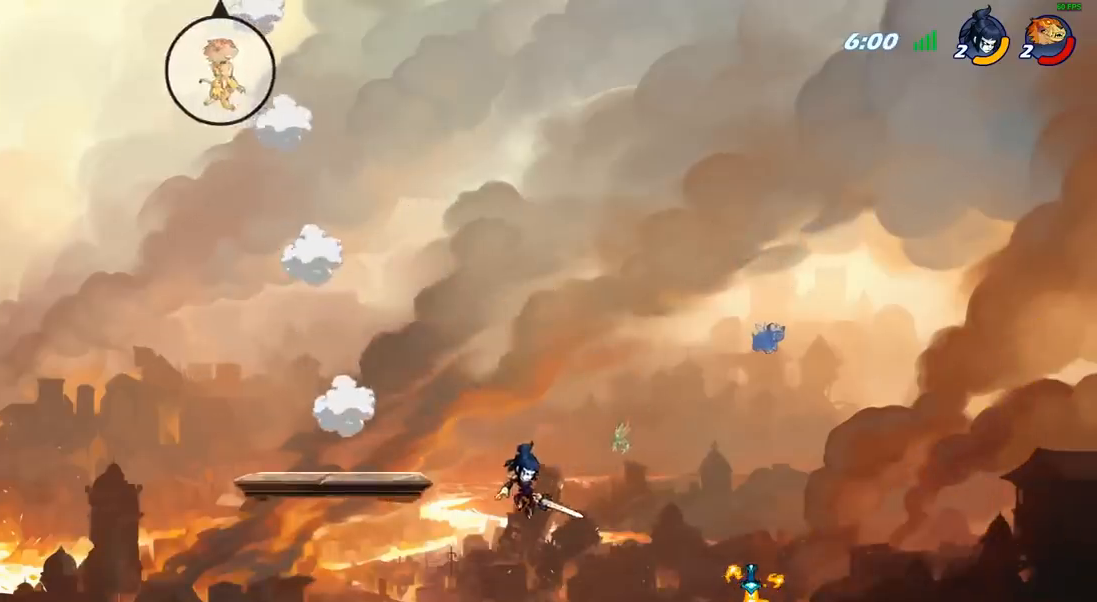
{"buttons": [], "left_stick": "right", "right_stick": "center", "events": [[383, "left_stick", "right"]]}
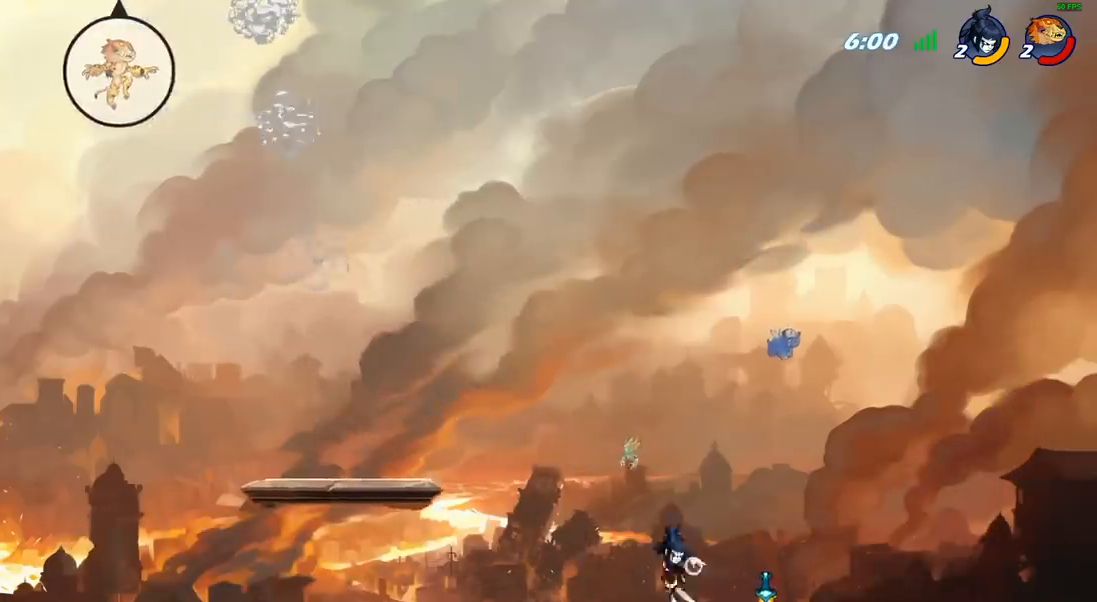
{"buttons": [], "left_stick": "down-right", "right_stick": "center", "events": [[367, "left_stick", "down-right"]]}
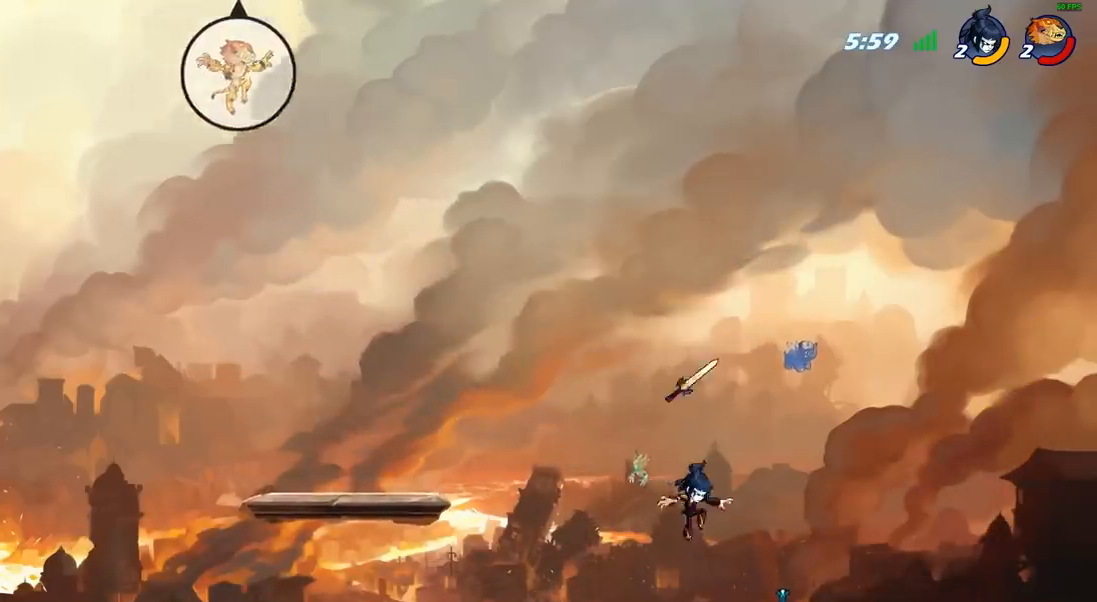
{"buttons": [], "left_stick": "down-right", "right_stick": "center", "events": [[33, "left_stick", "down-left"], [383, "left_stick", "down-right"]]}
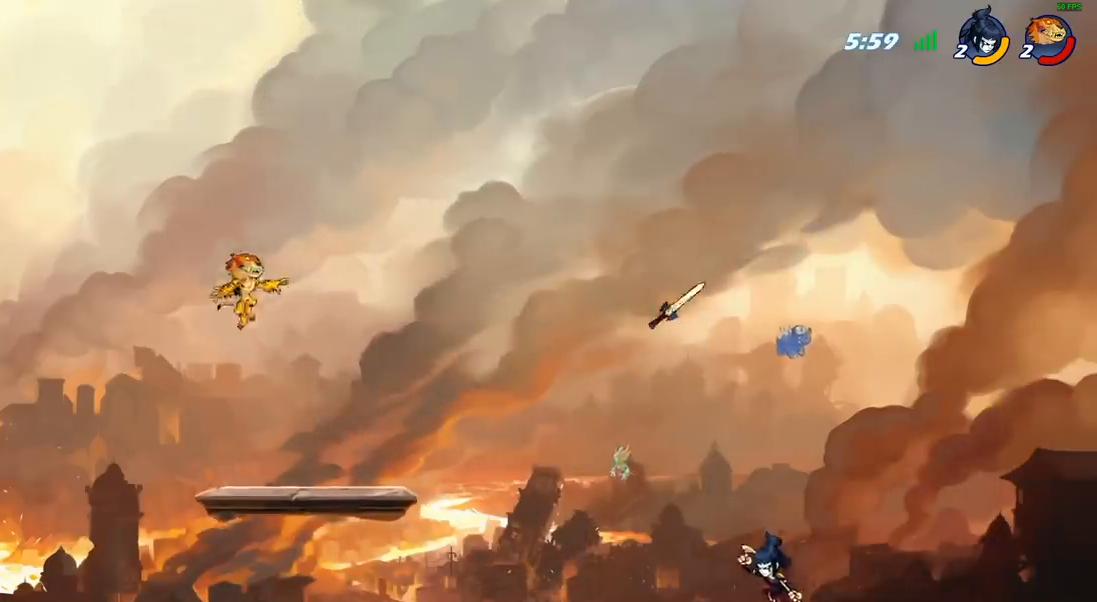
{"buttons": [], "left_stick": "center", "right_stick": "center", "events": [[83, "left_stick", "down-left"], [383, "left_stick", "down-right"], [467, "left_stick", "center"]]}
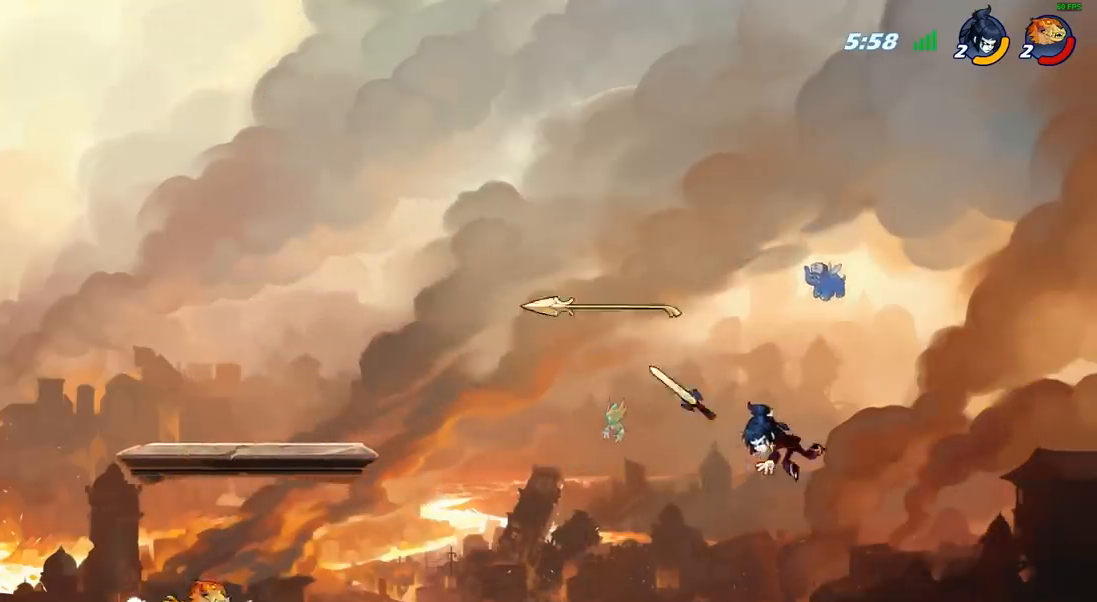
{"buttons": ["CROSS", "SQUARE"], "left_stick": "right", "right_stick": "center", "events": [[50, "left_stick", "right"], [167, "R2", "down"], [317, "R2", "up"], [417, "CROSS", "down"], [500, "SQUARE", "down"]]}
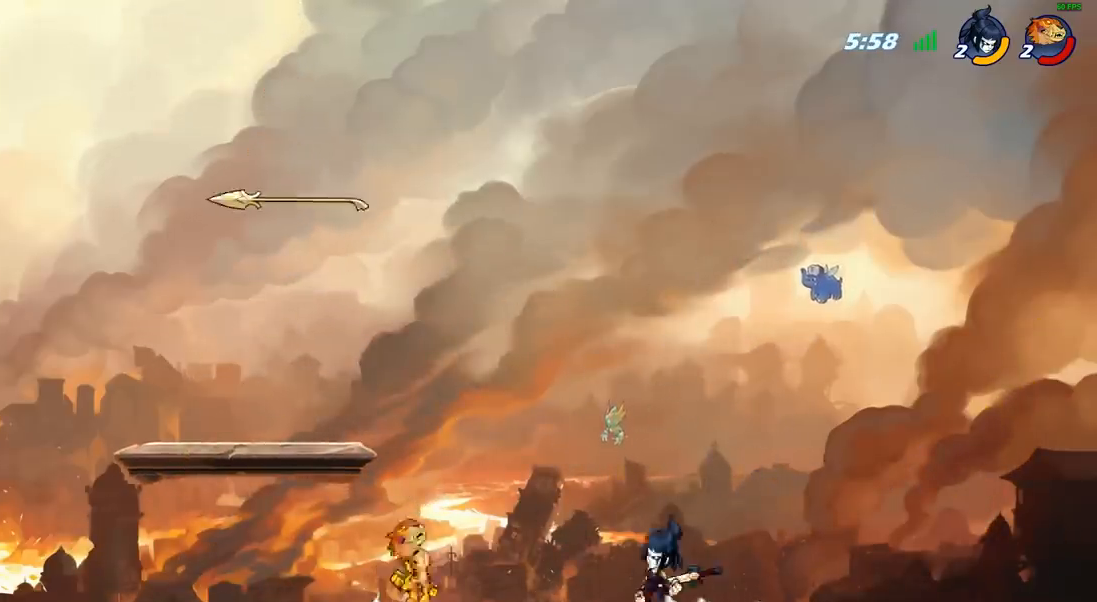
{"buttons": [], "left_stick": "right", "right_stick": "center", "events": [[17, "CROSS", "up"], [17, "right_stick", "down-left"], [50, "SQUARE", "up"], [67, "right_stick", "center"]]}
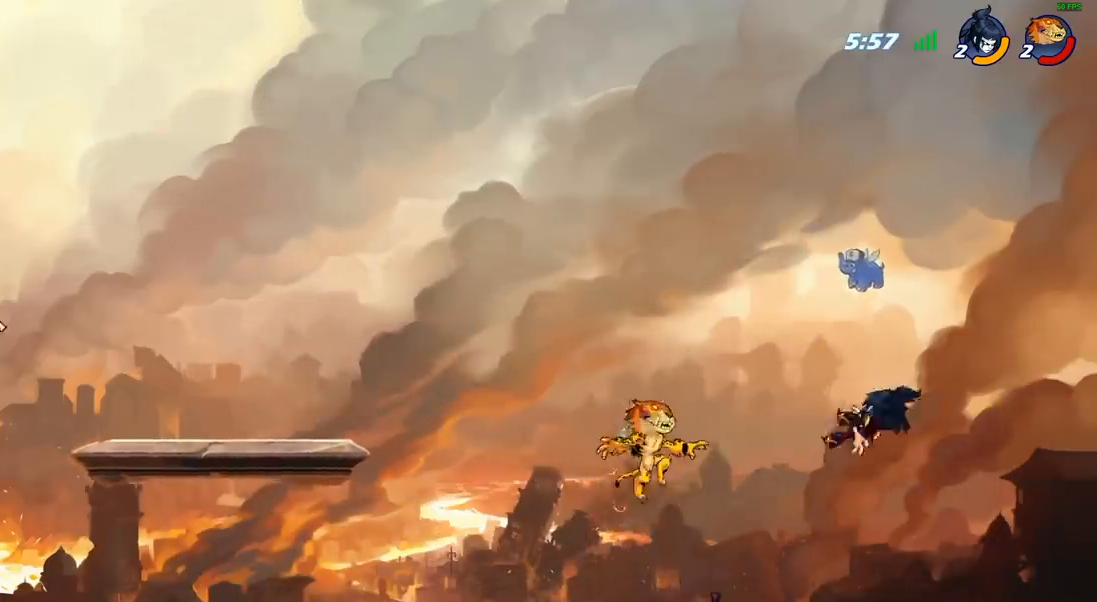
{"buttons": [], "left_stick": "left", "right_stick": "center", "events": [[100, "SQUARE", "down"], [200, "SQUARE", "up"], [233, "left_stick", "center"], [417, "left_stick", "left"]]}
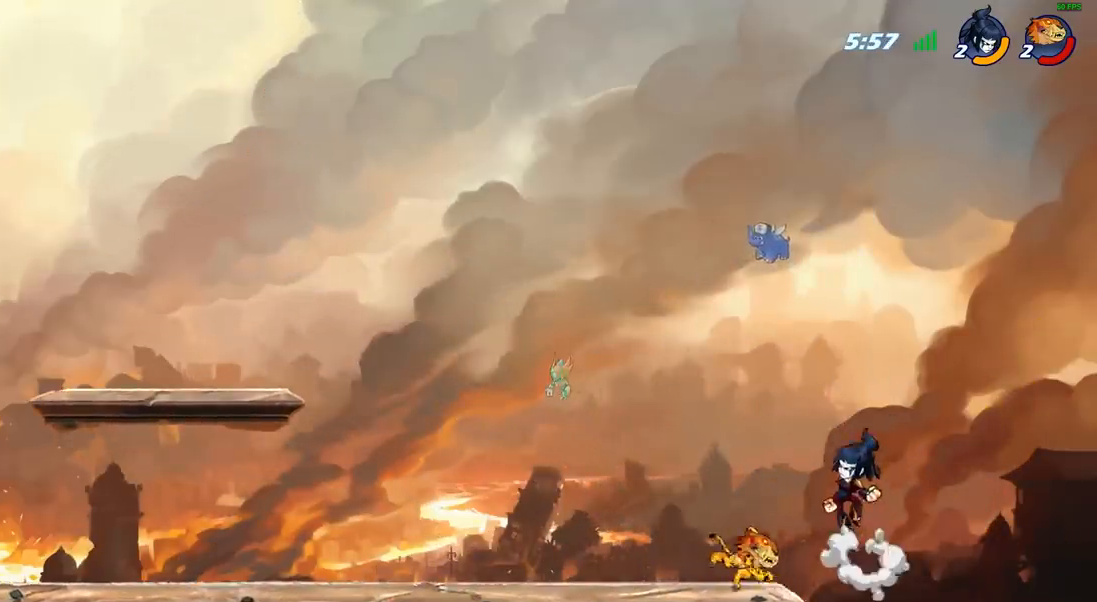
{"buttons": [], "left_stick": "right", "right_stick": "center", "events": [[283, "R2", "down"], [300, "left_stick", "down-left"], [467, "R2", "up"], [500, "left_stick", "right"]]}
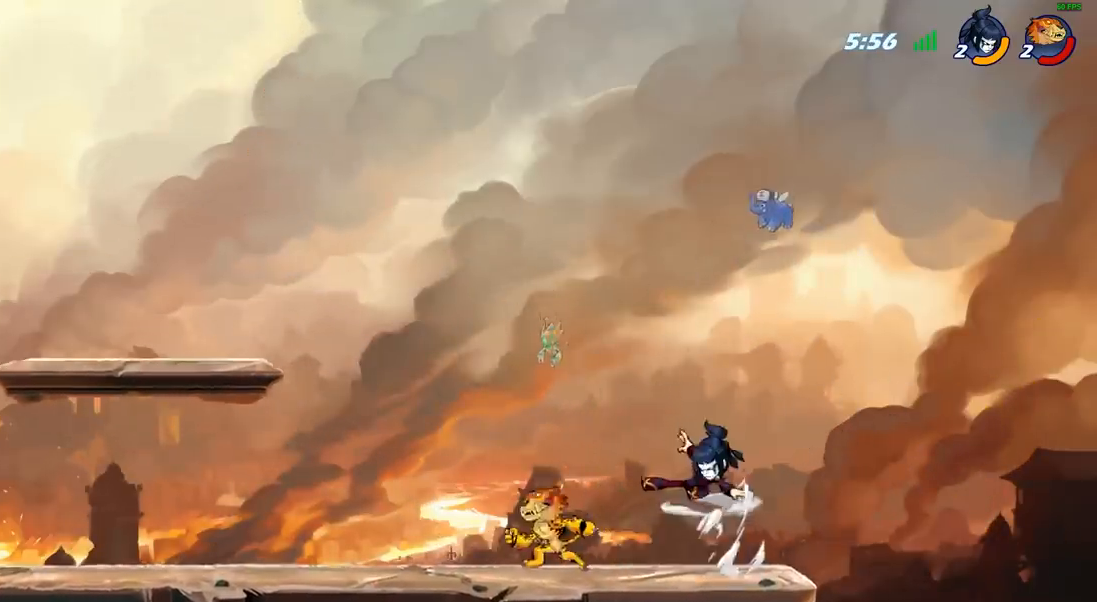
{"buttons": [], "left_stick": "left", "right_stick": "center", "events": [[100, "SQUARE", "down"], [217, "SQUARE", "up"], [233, "left_stick", "center"], [500, "left_stick", "left"]]}
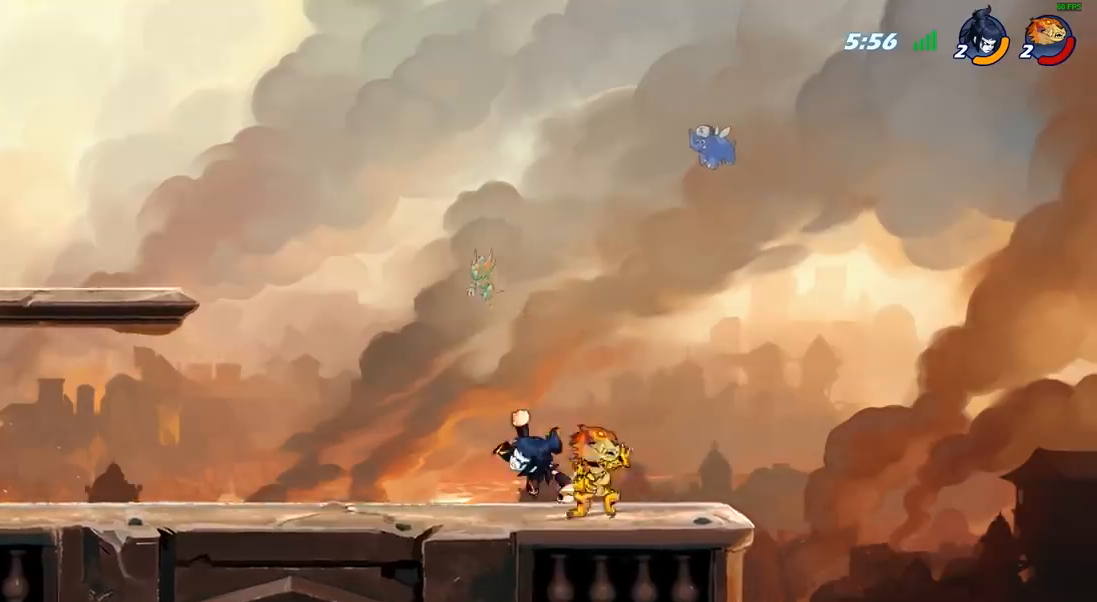
{"buttons": [], "left_stick": "center", "right_stick": "center", "events": [[117, "SQUARE", "down"], [133, "left_stick", "center"], [183, "SQUARE", "up"], [267, "SQUARE", "down"], [383, "SQUARE", "up"]]}
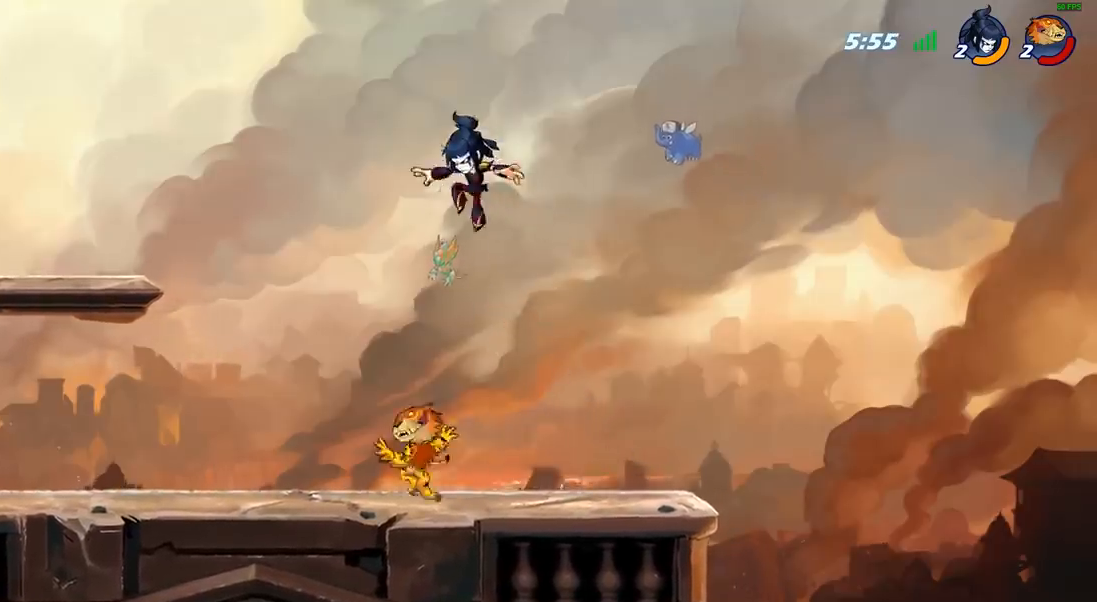
{"buttons": [], "left_stick": "right", "right_stick": "center", "events": [[117, "left_stick", "left"], [267, "R2", "down"], [433, "R2", "up"], [433, "left_stick", "right"]]}
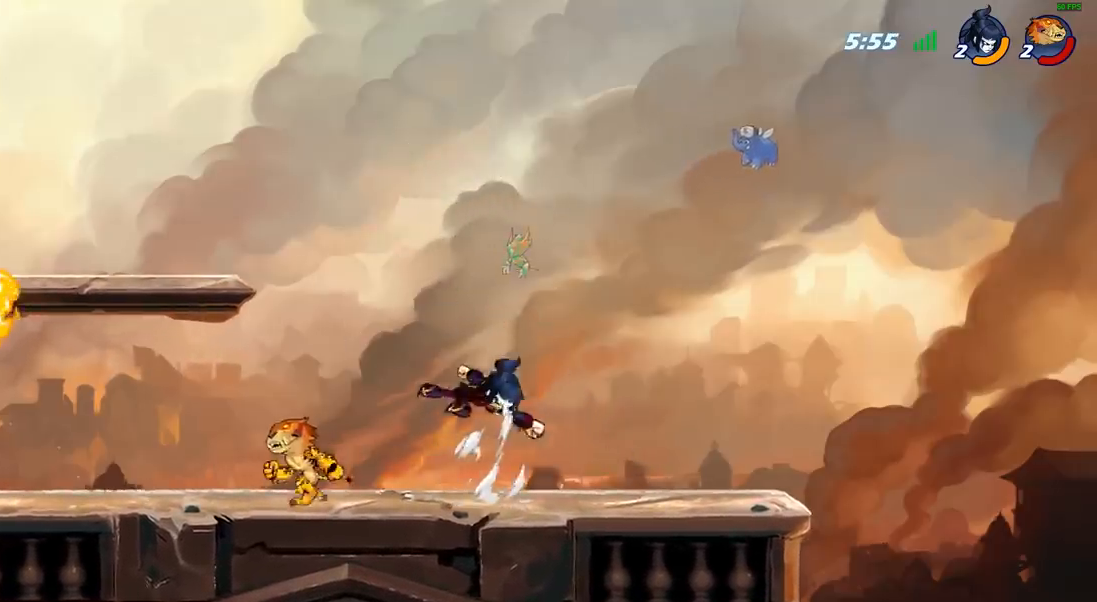
{"buttons": [], "left_stick": "center", "right_stick": "center", "events": [[50, "SQUARE", "down"], [200, "SQUARE", "up"], [367, "left_stick", "center"]]}
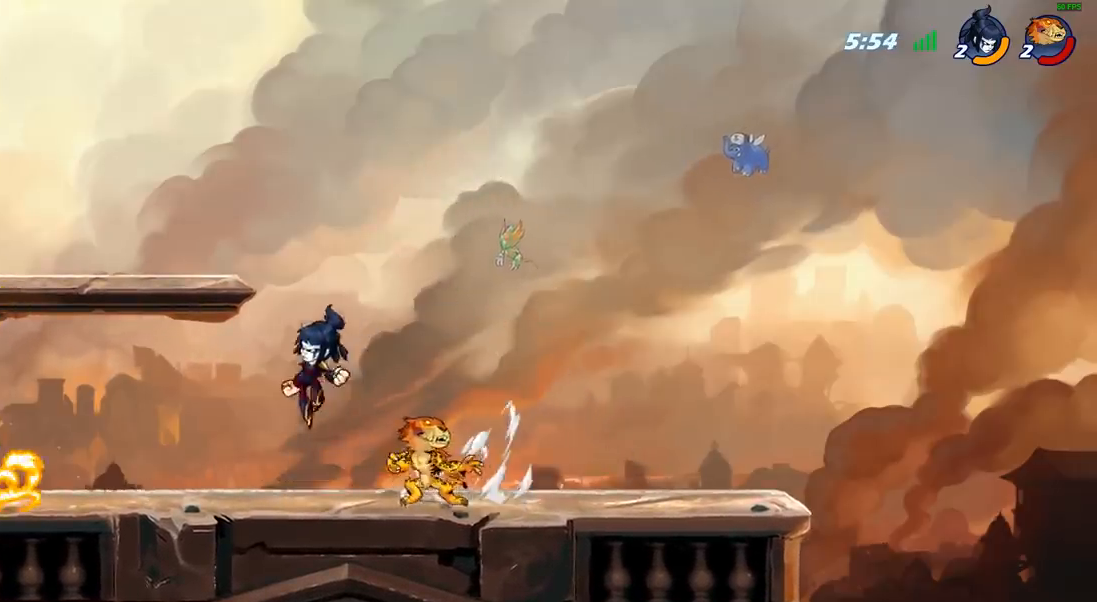
{"buttons": [], "left_stick": "down-left", "right_stick": "center", "events": [[50, "CROSS", "down"], [50, "left_stick", "left"], [200, "CROSS", "up"], [383, "left_stick", "down-left"]]}
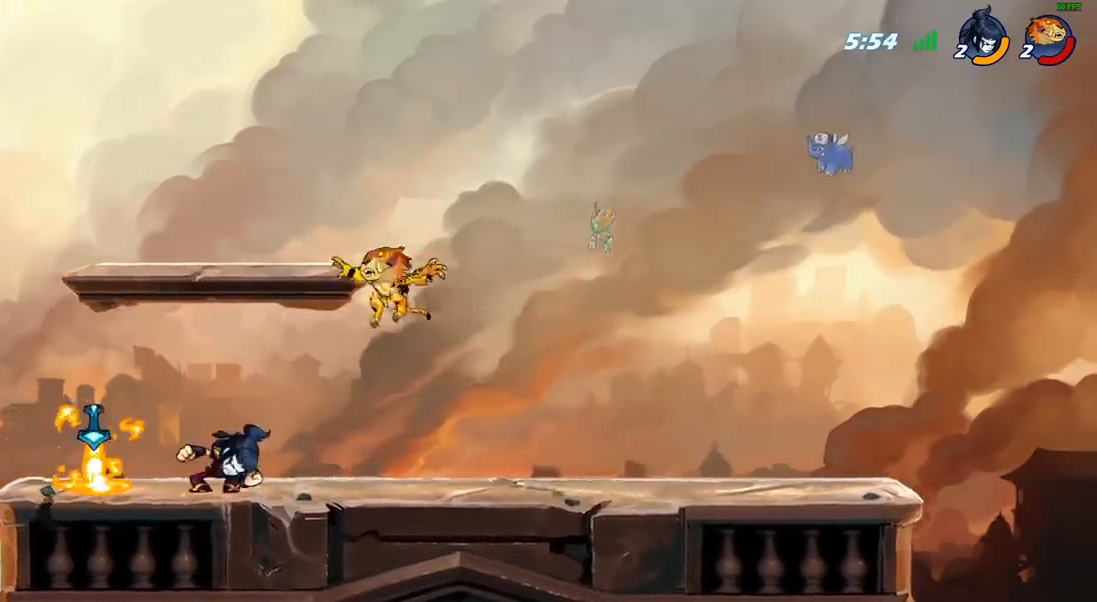
{"buttons": [], "left_stick": "down-right", "right_stick": "center", "events": [[83, "left_stick", "up-left"], [100, "R2", "down"], [350, "left_stick", "down"], [367, "R2", "up"], [450, "left_stick", "down-right"]]}
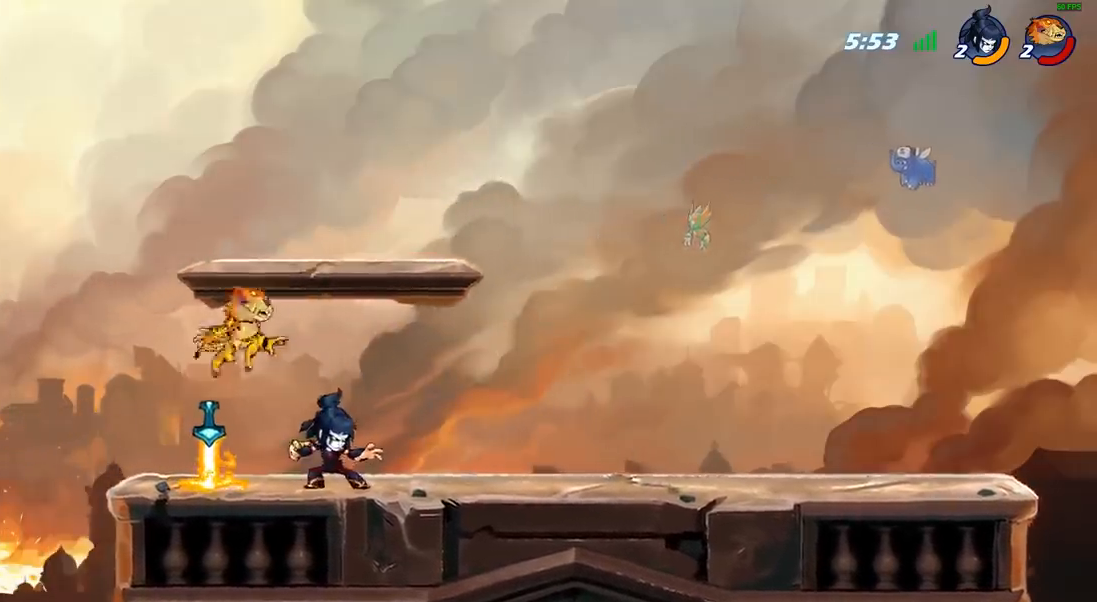
{"buttons": [], "left_stick": "center", "right_stick": "center", "events": [[50, "left_stick", "center"], [67, "SQUARE", "down"], [150, "SQUARE", "up"], [250, "SQUARE", "down"], [333, "SQUARE", "up"]]}
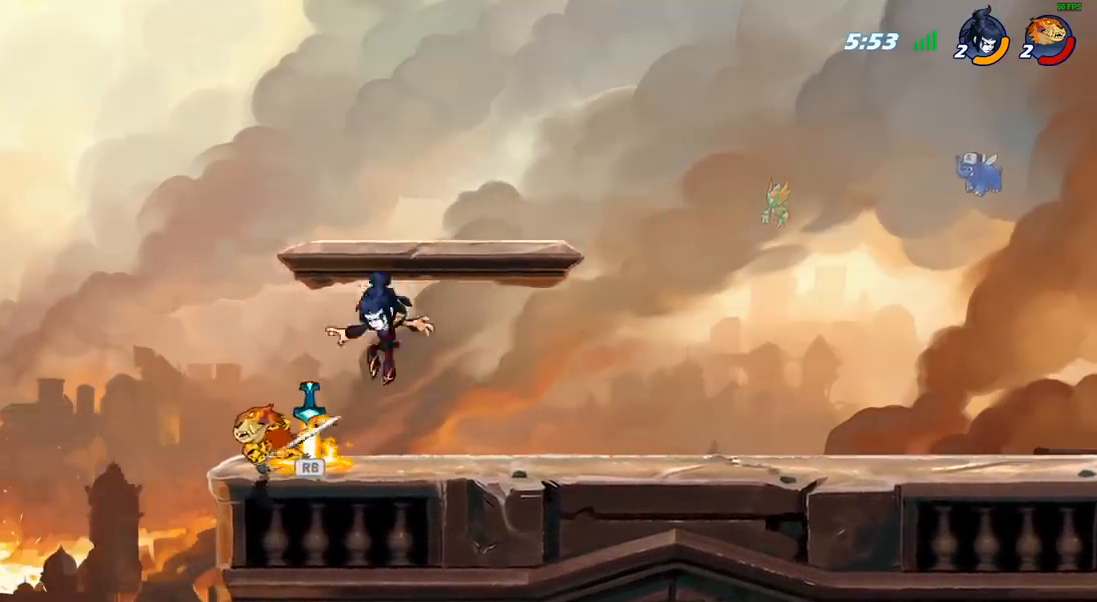
{"buttons": [], "left_stick": "right", "right_stick": "center", "events": [[17, "left_stick", "left"], [167, "R1", "down"], [200, "CROSS", "down"], [233, "CROSS", "up"], [233, "R1", "up"], [300, "R2", "down"], [417, "left_stick", "down"], [467, "left_stick", "right"], [500, "R2", "up"]]}
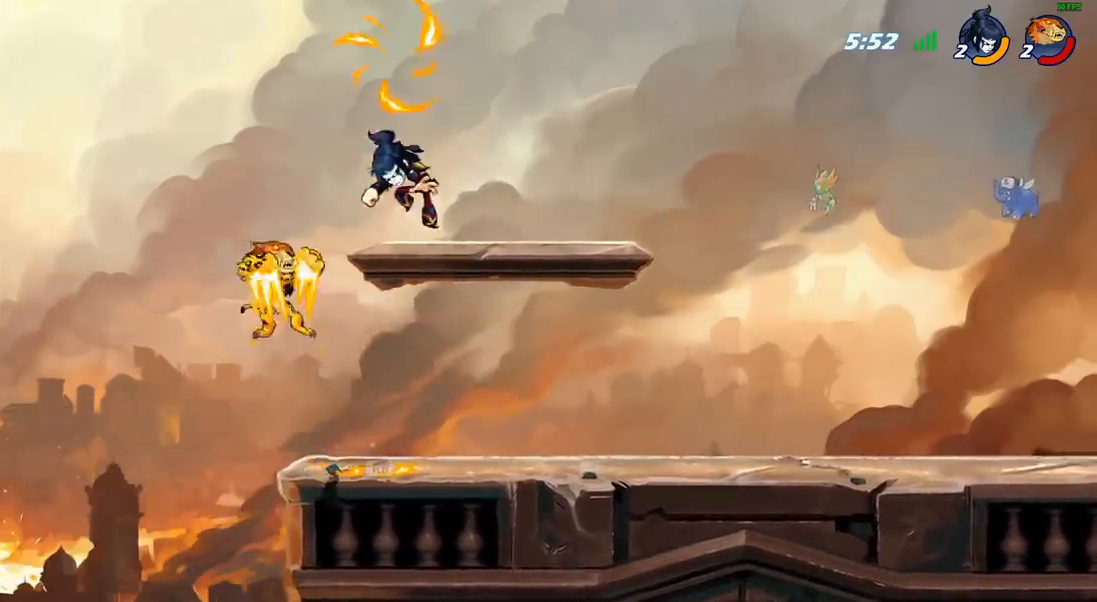
{"buttons": [], "left_stick": "right", "right_stick": "center", "events": [[150, "SQUARE", "down"], [183, "left_stick", "center"], [200, "SQUARE", "up"], [417, "left_stick", "right"]]}
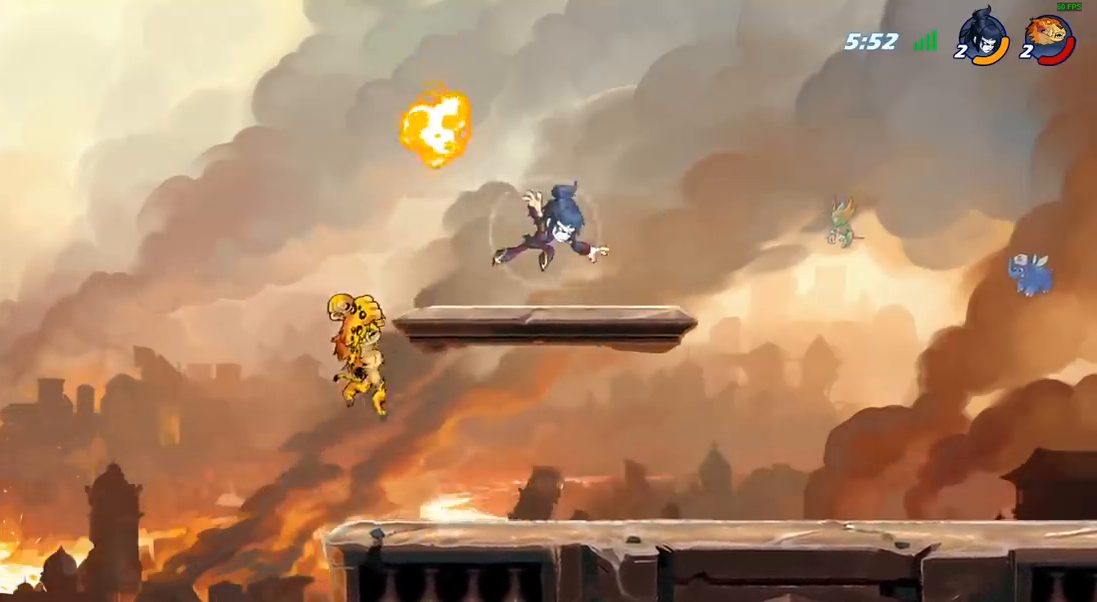
{"buttons": [], "left_stick": "up-left", "right_stick": "center", "events": [[283, "CROSS", "down"], [317, "left_stick", "up-left"], [367, "CROSS", "up"], [400, "CROSS", "down"], [433, "SQUARE", "down"], [500, "CROSS", "up"], [500, "SQUARE", "up"]]}
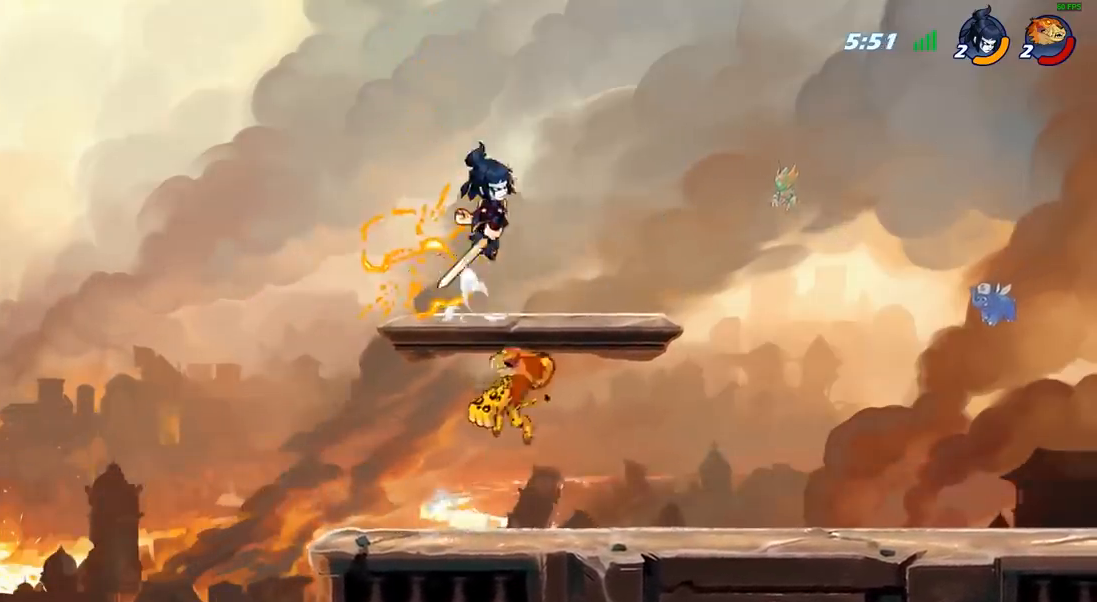
{"buttons": [], "left_stick": "right", "right_stick": "center", "events": [[117, "left_stick", "center"], [250, "left_stick", "right"]]}
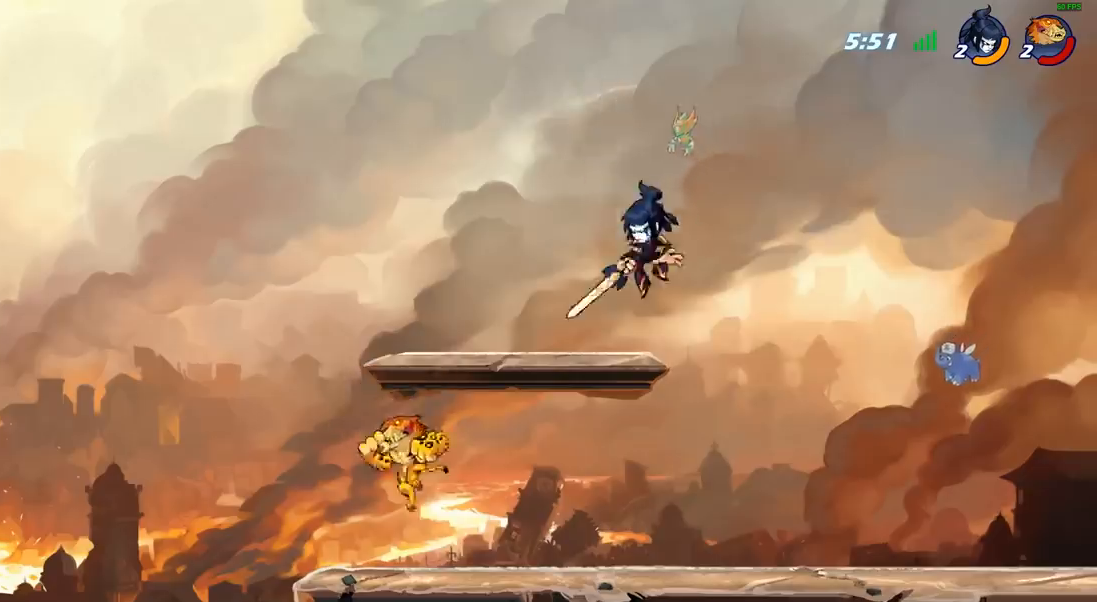
{"buttons": [], "left_stick": "down-left", "right_stick": "center", "events": [[83, "CROSS", "down"], [133, "left_stick", "up-right"], [167, "R2", "down"], [200, "CROSS", "up"], [417, "R2", "up"], [433, "left_stick", "down-right"], [483, "left_stick", "down-left"]]}
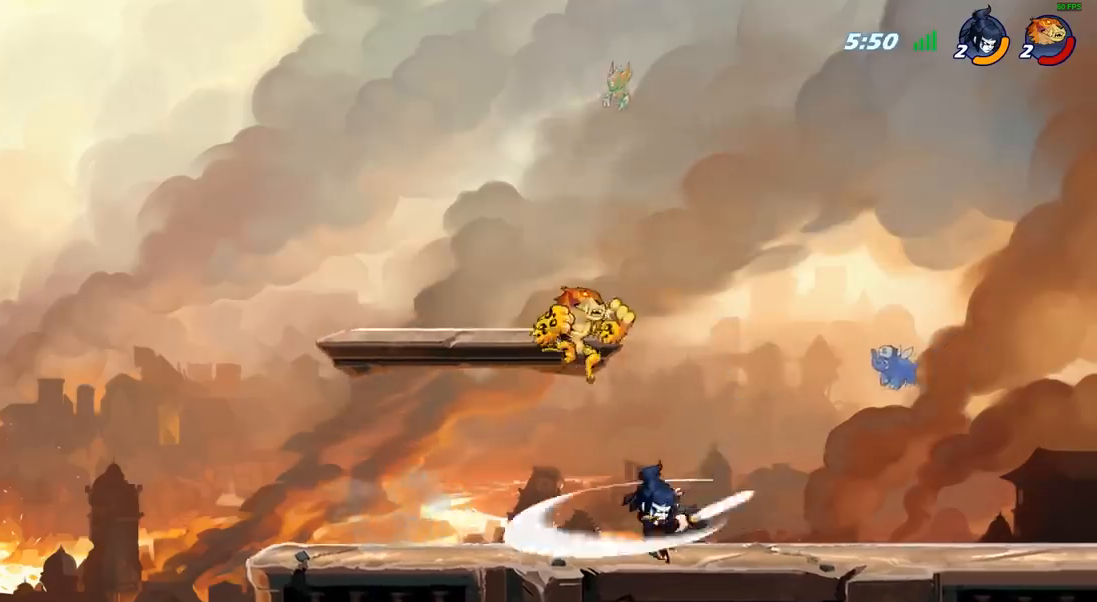
{"buttons": [], "left_stick": "center", "right_stick": "center", "events": [[167, "SQUARE", "down"], [267, "SQUARE", "up"], [317, "left_stick", "center"]]}
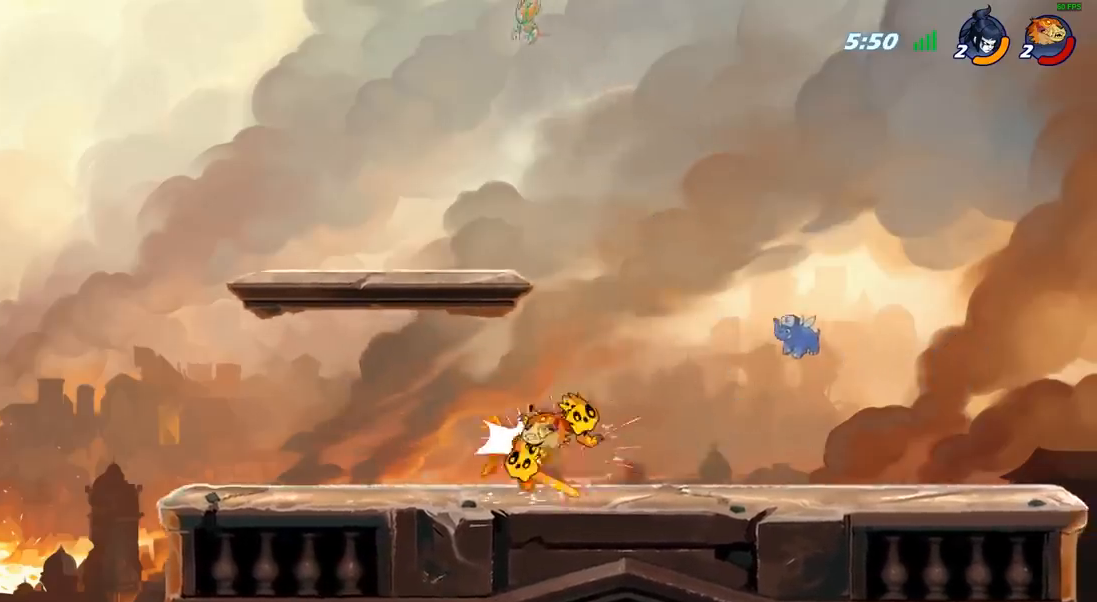
{"buttons": ["R2"], "left_stick": "left", "right_stick": "center", "events": [[350, "left_stick", "left"], [483, "R2", "down"]]}
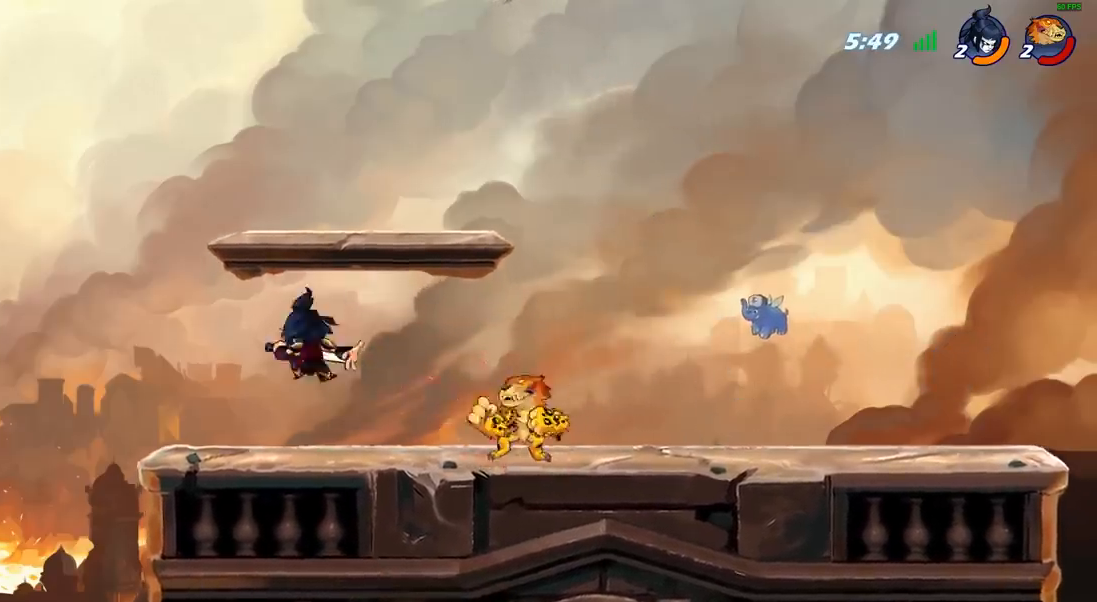
{"buttons": [], "left_stick": "center", "right_stick": "center", "events": [[133, "R2", "up"], [167, "left_stick", "up"], [217, "CIRCLE", "down"], [217, "left_stick", "right"], [283, "CIRCLE", "up"], [300, "left_stick", "center"]]}
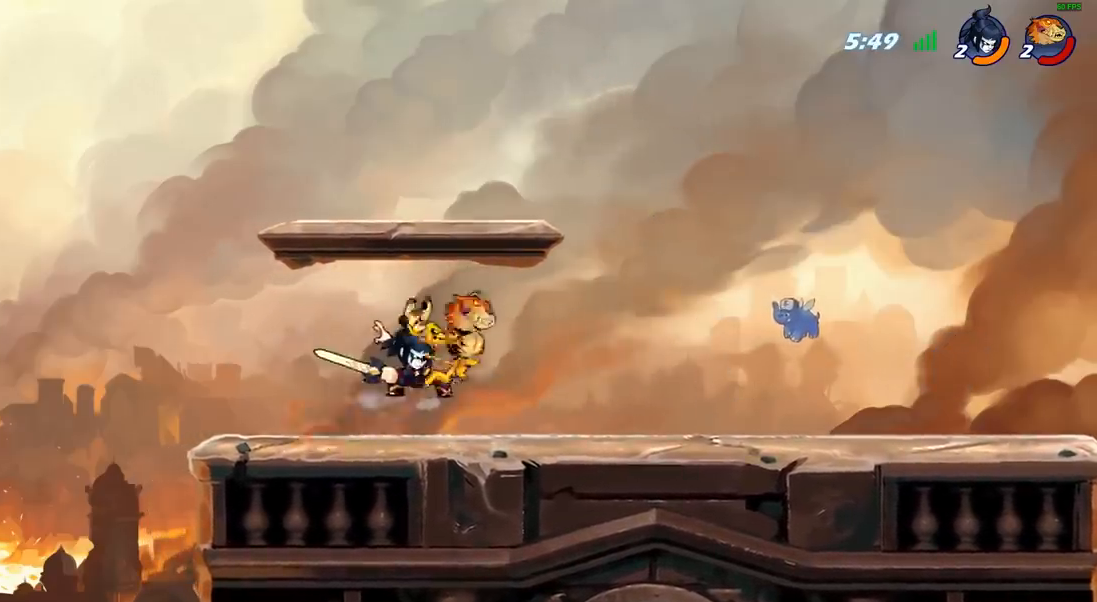
{"buttons": [], "left_stick": "right", "right_stick": "center", "events": [[33, "left_stick", "up-left"], [150, "left_stick", "center"], [317, "left_stick", "right"]]}
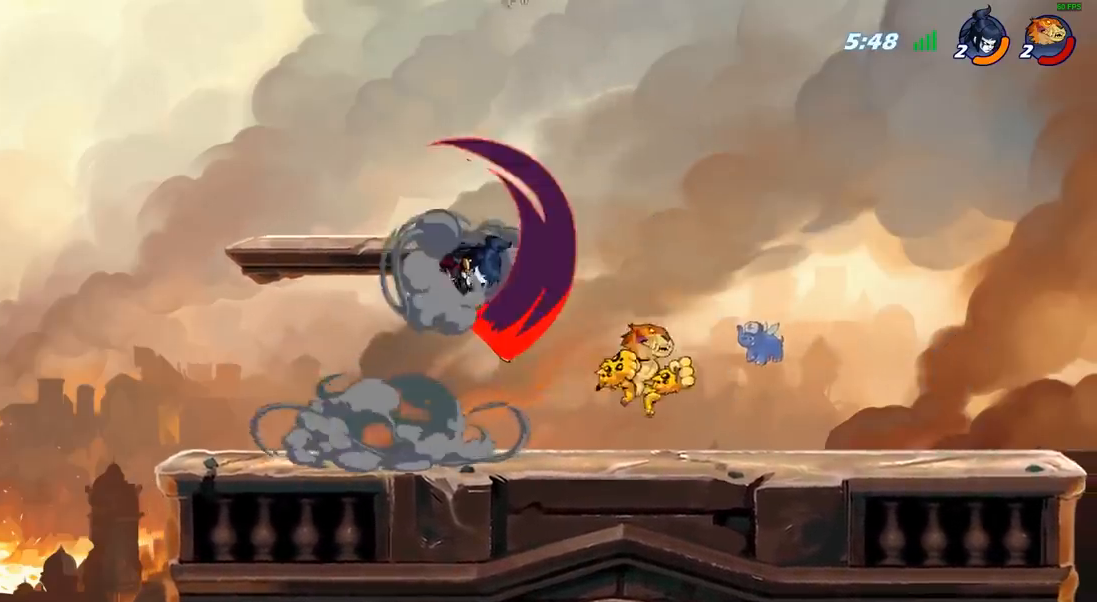
{"buttons": [], "left_stick": "down-left", "right_stick": "center", "events": [[33, "CROSS", "down"], [167, "CROSS", "up"], [300, "left_stick", "down-left"], [400, "SQUARE", "down"], [500, "SQUARE", "up"]]}
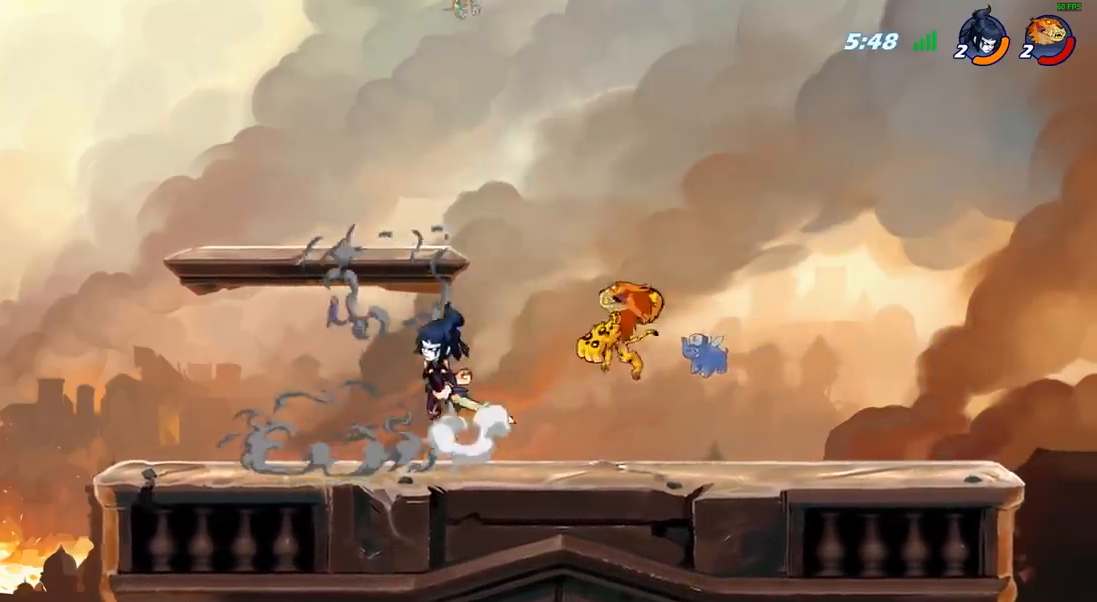
{"buttons": [], "left_stick": "right", "right_stick": "center", "events": [[167, "left_stick", "up-left"], [267, "left_stick", "right"]]}